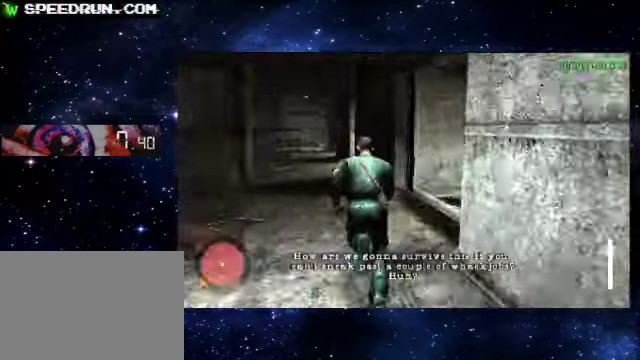
Gameplay with a controller (PlayStation layout); each line is a JSON object with the inputs held at the frame after it. "events" lists button and stick changes between this image and that frame as [ms after this image, input, new state], when the widget could be followed in between. Not read: L1 L3 R1 R3 right_stick.
{"buttons": ["CROSS"], "left_stick": "up", "events": [[100, "left_stick", "up"], [150, "left_stick", "up-right"], [250, "left_stick", "up"]]}
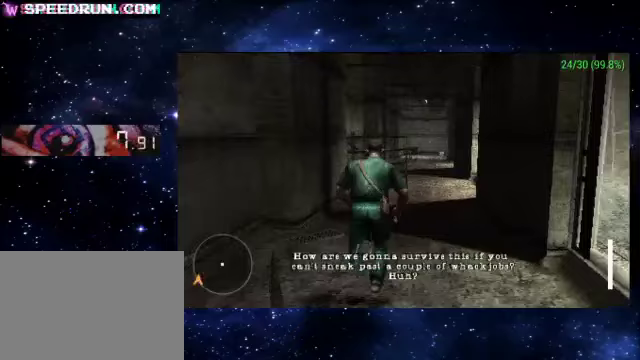
{"buttons": ["CROSS"], "left_stick": "up", "events": [[250, "left_stick", "up-right"], [300, "left_stick", "up"]]}
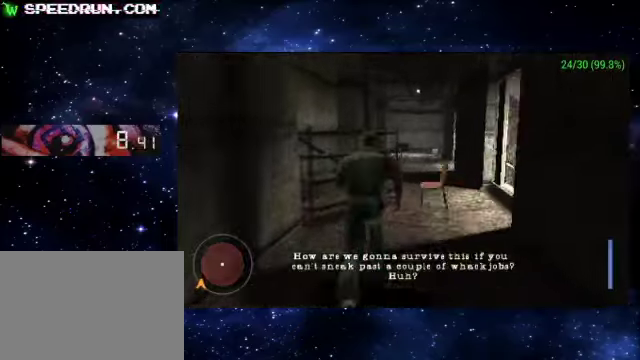
{"buttons": ["CROSS"], "left_stick": "up-left", "events": [[100, "left_stick", "up-right"], [250, "left_stick", "up"], [400, "left_stick", "up-left"]]}
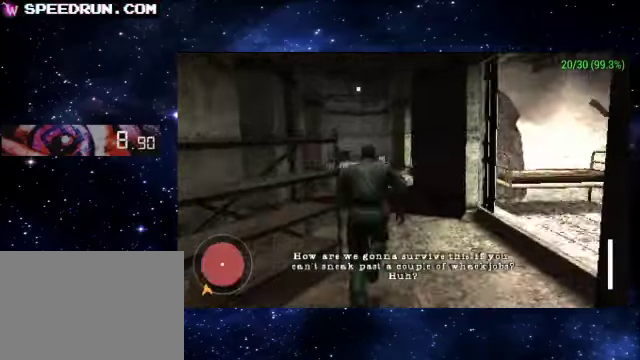
{"buttons": ["CROSS"], "left_stick": "up", "events": [[50, "left_stick", "up"]]}
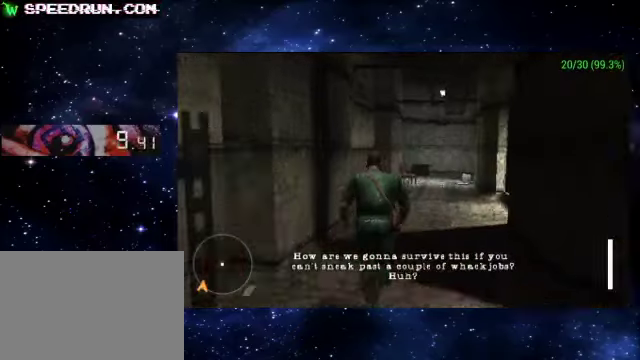
{"buttons": ["CROSS"], "left_stick": "up", "events": [[150, "left_stick", "up-right"], [200, "left_stick", "up"]]}
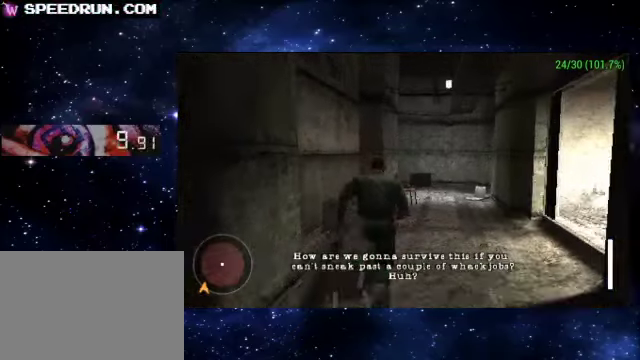
{"buttons": ["CROSS"], "left_stick": "up-right", "events": [[50, "left_stick", "up-right"], [100, "left_stick", "up"], [500, "left_stick", "up-right"]]}
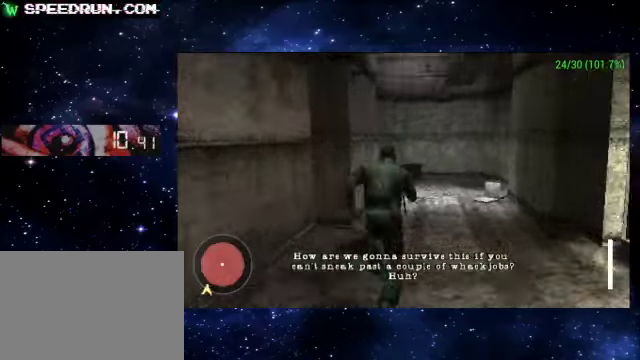
{"buttons": ["CROSS"], "left_stick": "up", "events": [[100, "left_stick", "up"]]}
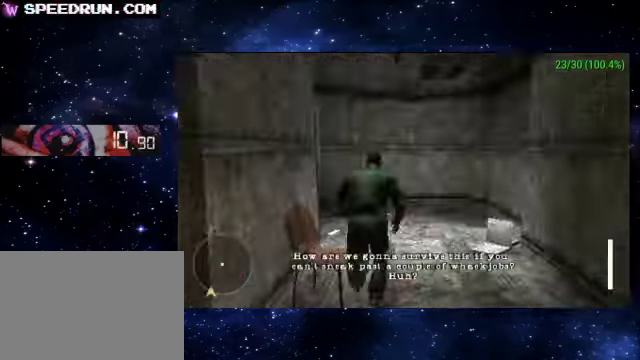
{"buttons": ["CROSS"], "left_stick": "up-left", "events": [[50, "left_stick", "up-left"]]}
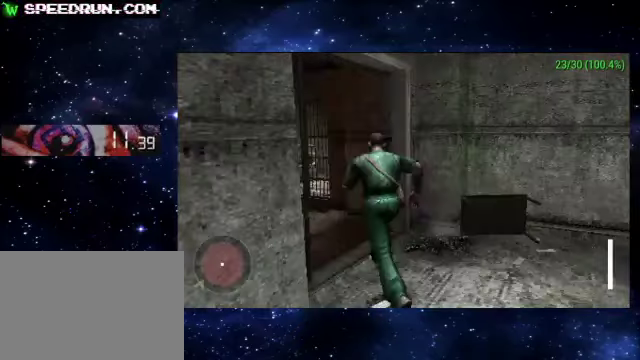
{"buttons": ["CROSS"], "left_stick": "up", "events": [[500, "left_stick", "up"]]}
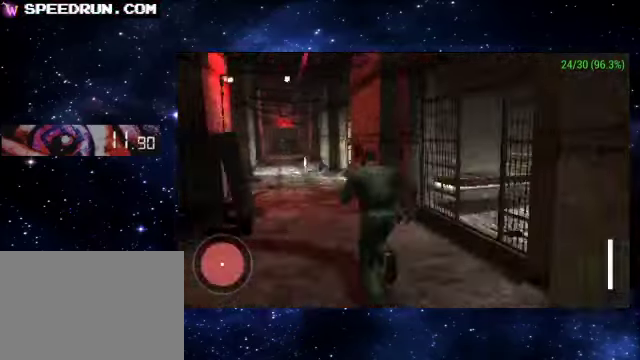
{"buttons": ["CROSS"], "left_stick": "up", "events": []}
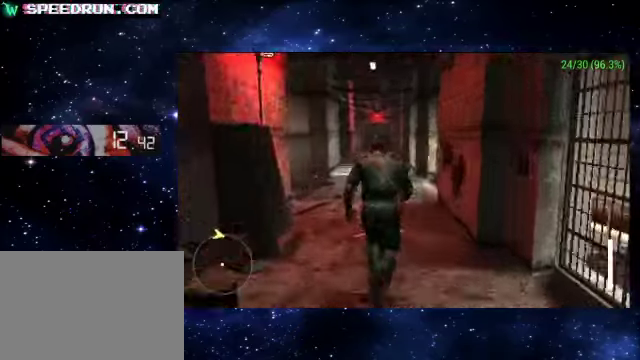
{"buttons": ["CROSS"], "left_stick": "up", "events": []}
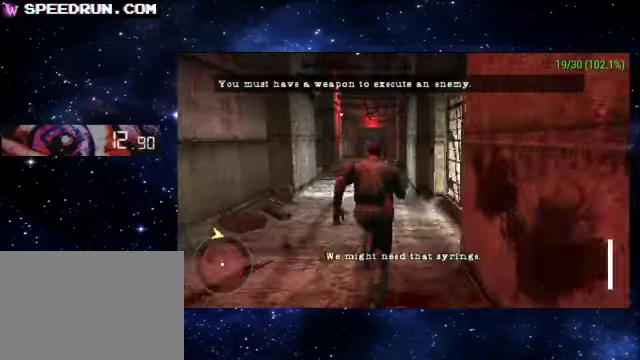
{"buttons": ["CROSS"], "left_stick": "up", "events": [[100, "left_stick", "up-left"], [200, "left_stick", "up"]]}
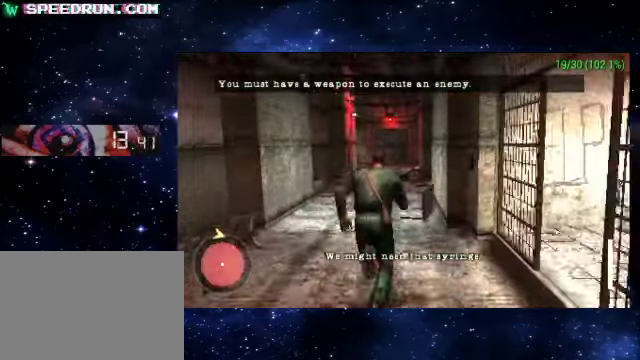
{"buttons": ["CROSS"], "left_stick": "up", "events": []}
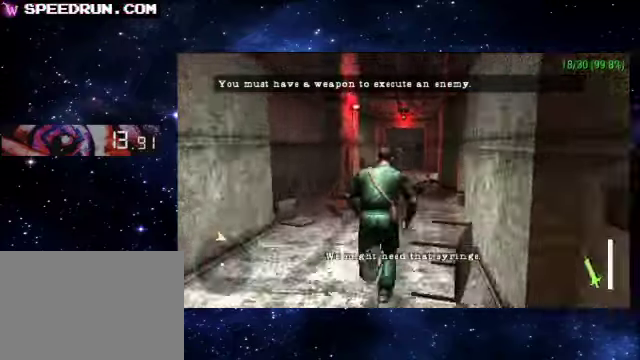
{"buttons": ["CROSS"], "left_stick": "up", "events": []}
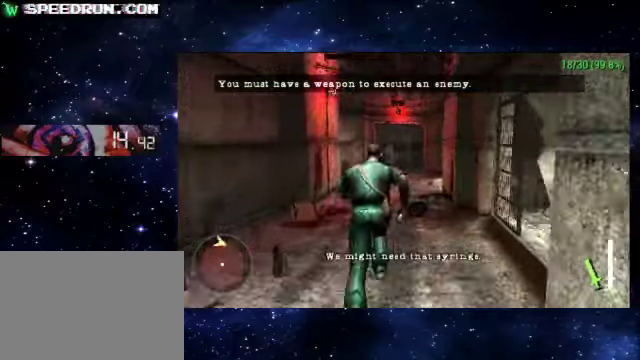
{"buttons": ["CROSS"], "left_stick": "up"}
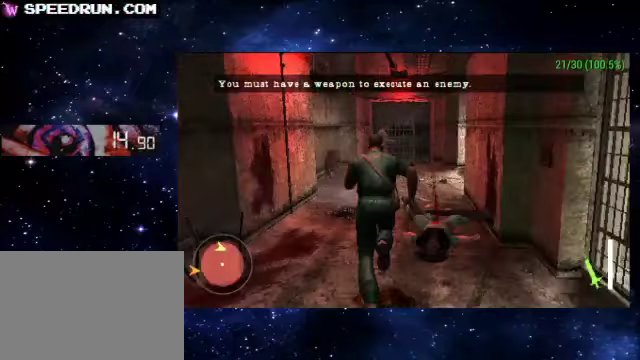
{"buttons": ["CROSS"], "left_stick": "up"}
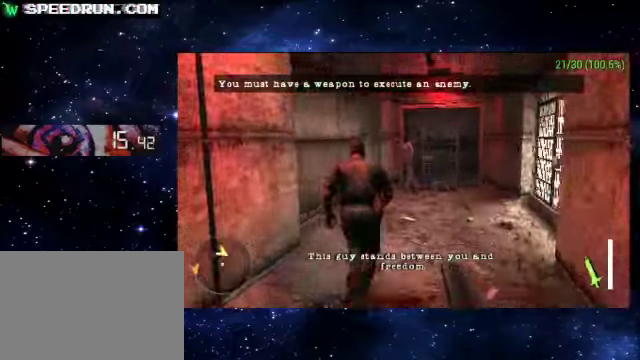
{"buttons": ["CROSS"], "left_stick": "up", "events": [[350, "left_stick", "up-right"], [400, "left_stick", "up"]]}
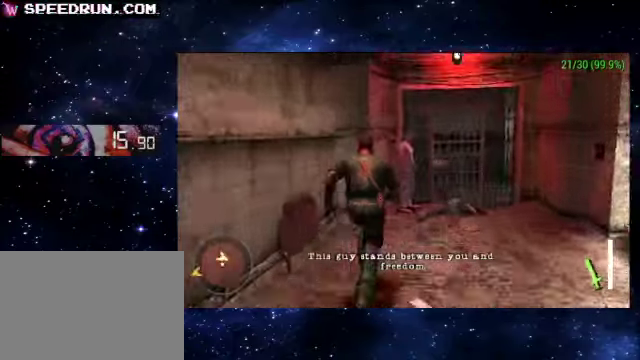
{"buttons": ["L2", "R2"], "left_stick": "up-left", "events": [[250, "L2", "down"], [300, "R2", "down"], [450, "CROSS", "up"], [450, "left_stick", "up-left"]]}
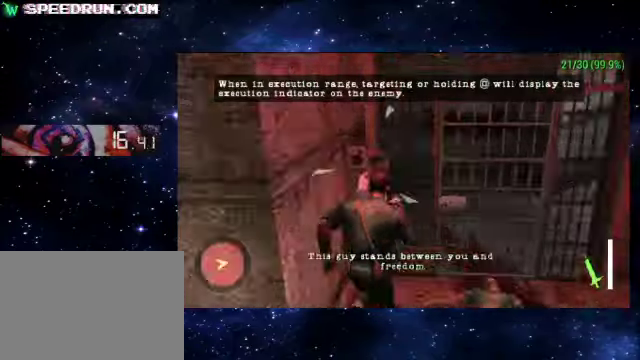
{"buttons": [], "left_stick": "up", "events": [[100, "SQUARE", "down"], [150, "SQUARE", "up"], [150, "left_stick", "center"], [200, "L2", "up"], [200, "R2", "up"], [350, "left_stick", "up"]]}
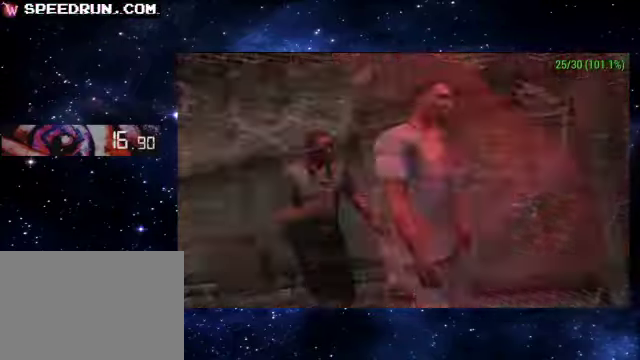
{"buttons": [], "left_stick": "up"}
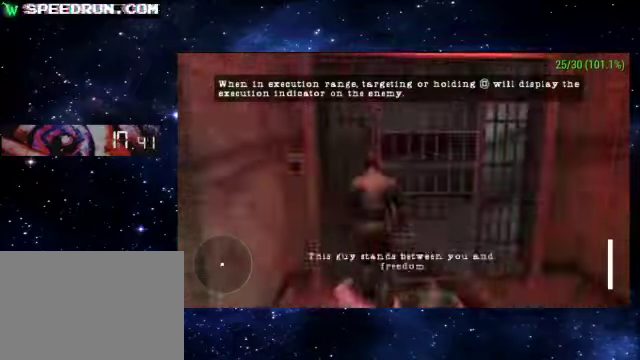
{"buttons": [], "left_stick": "up", "events": [[200, "left_stick", "center"], [500, "left_stick", "up"]]}